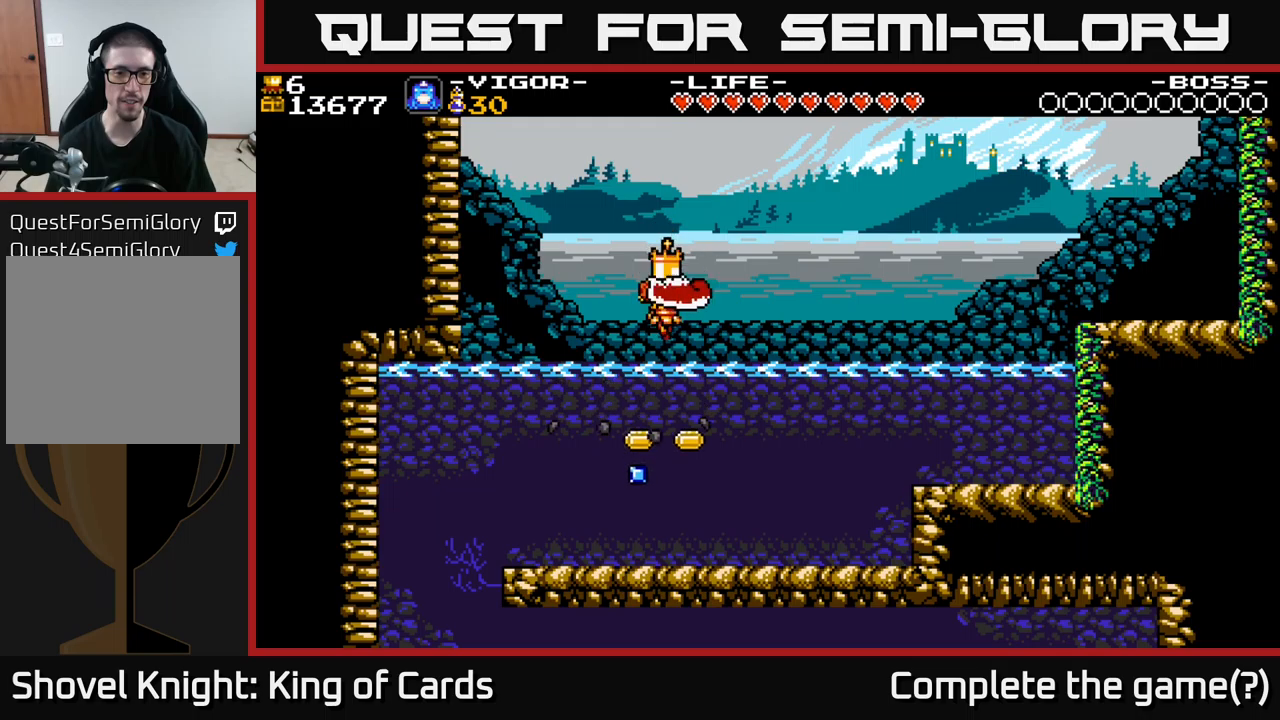
Gameplay with a controller (Xbox layout); each line is a JSON object with the inputs held at the frame after it. "events" lists button and stick changes between this image and that frame as [ms after this image, input, new state], when the widget could be followed in between. Not read: left_stick.
{"buttons": ["DPAD_RIGHT"], "right_stick": "center", "events": [[150, "DPAD_LEFT", "down"], [317, "DPAD_LEFT", "up"], [383, "DPAD_RIGHT", "down"]]}
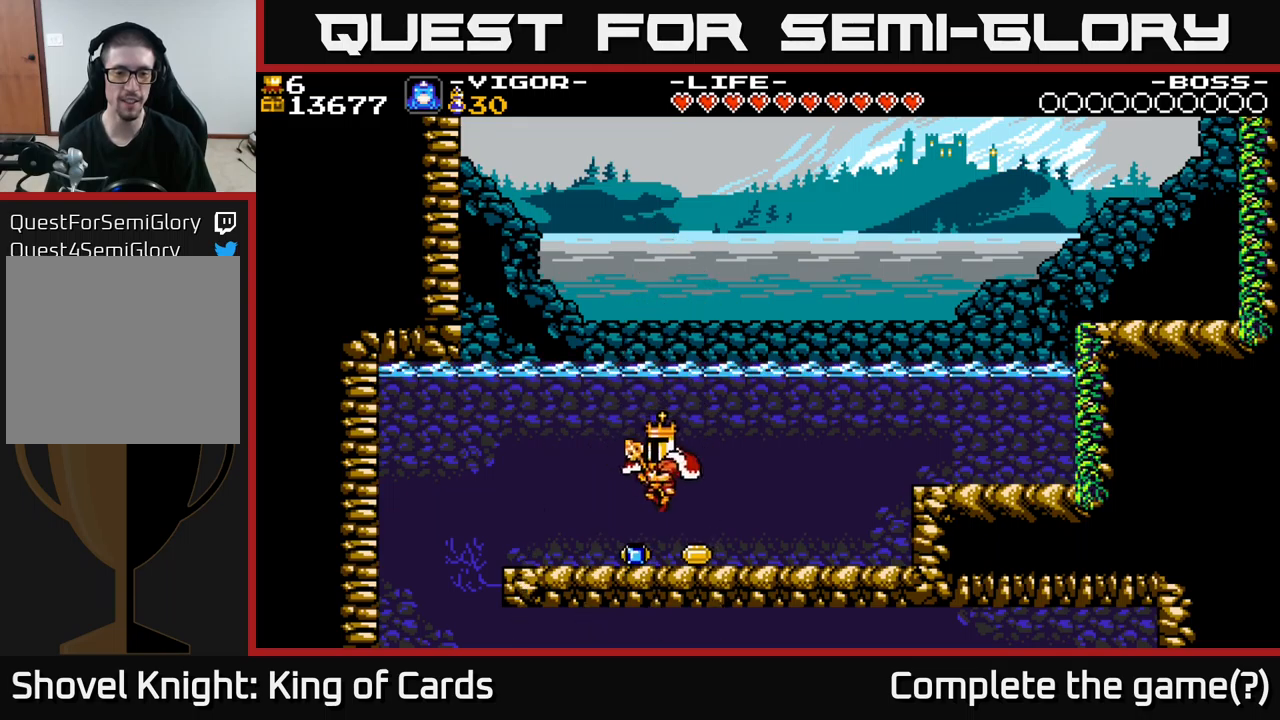
{"buttons": ["DPAD_LEFT"], "right_stick": "center", "events": [[17, "DPAD_RIGHT", "up"], [333, "DPAD_RIGHT", "down"], [450, "DPAD_RIGHT", "up"], [483, "DPAD_LEFT", "down"]]}
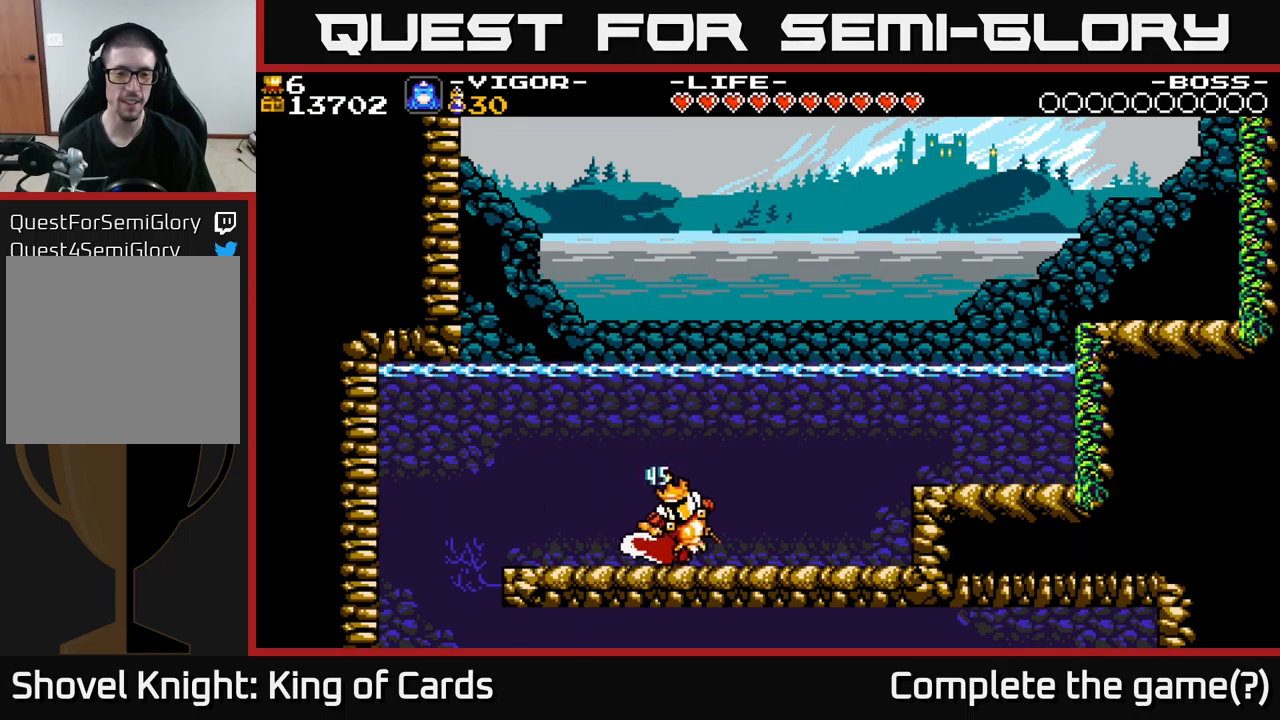
{"buttons": ["DPAD_LEFT"], "right_stick": "center", "events": []}
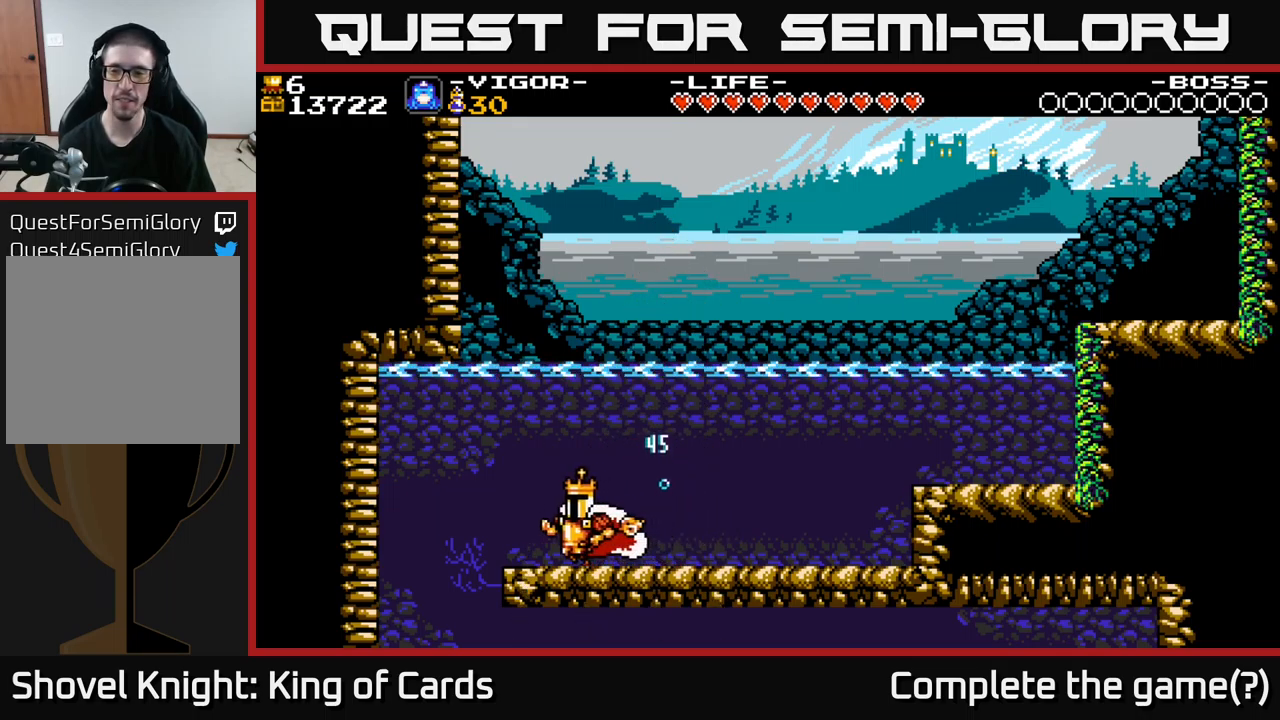
{"buttons": ["DPAD_LEFT"], "right_stick": "center", "events": [[183, "A", "down"], [250, "A", "up"]]}
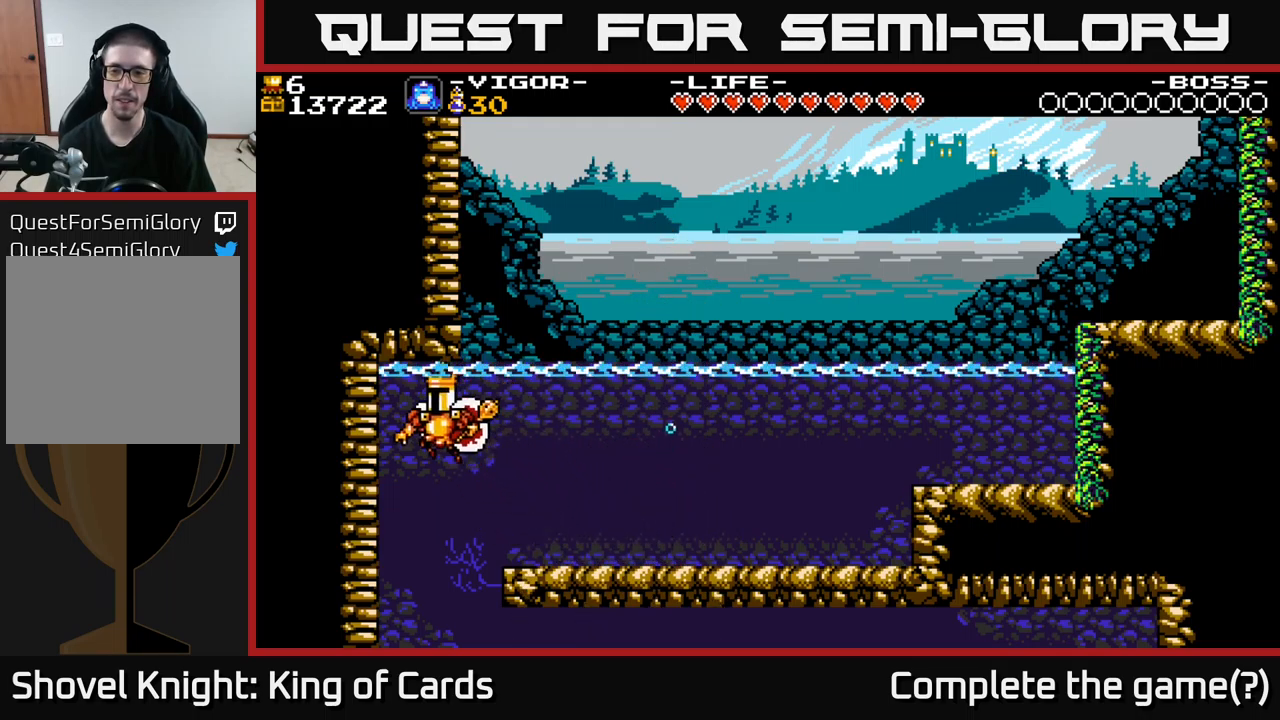
{"buttons": ["DPAD_LEFT"], "right_stick": "center", "events": []}
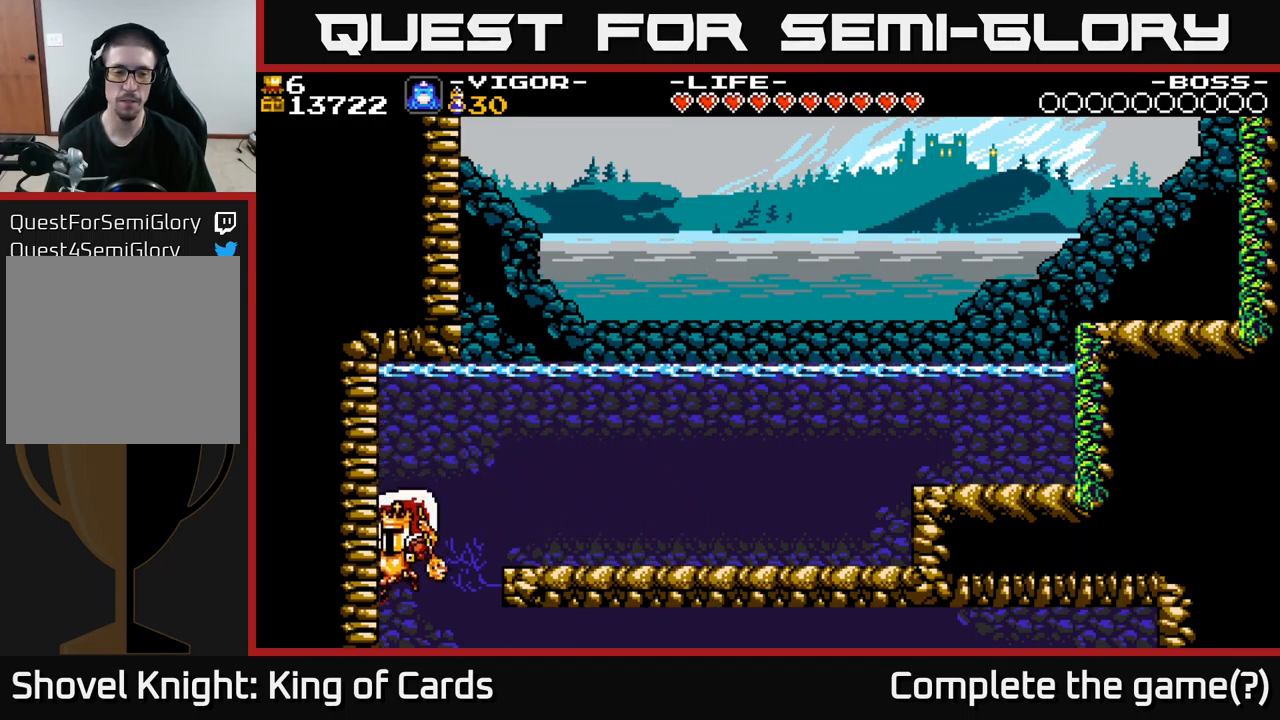
{"buttons": [], "right_stick": "center", "events": [[17, "DPAD_LEFT", "up"], [283, "DPAD_RIGHT", "down"], [383, "DPAD_RIGHT", "up"]]}
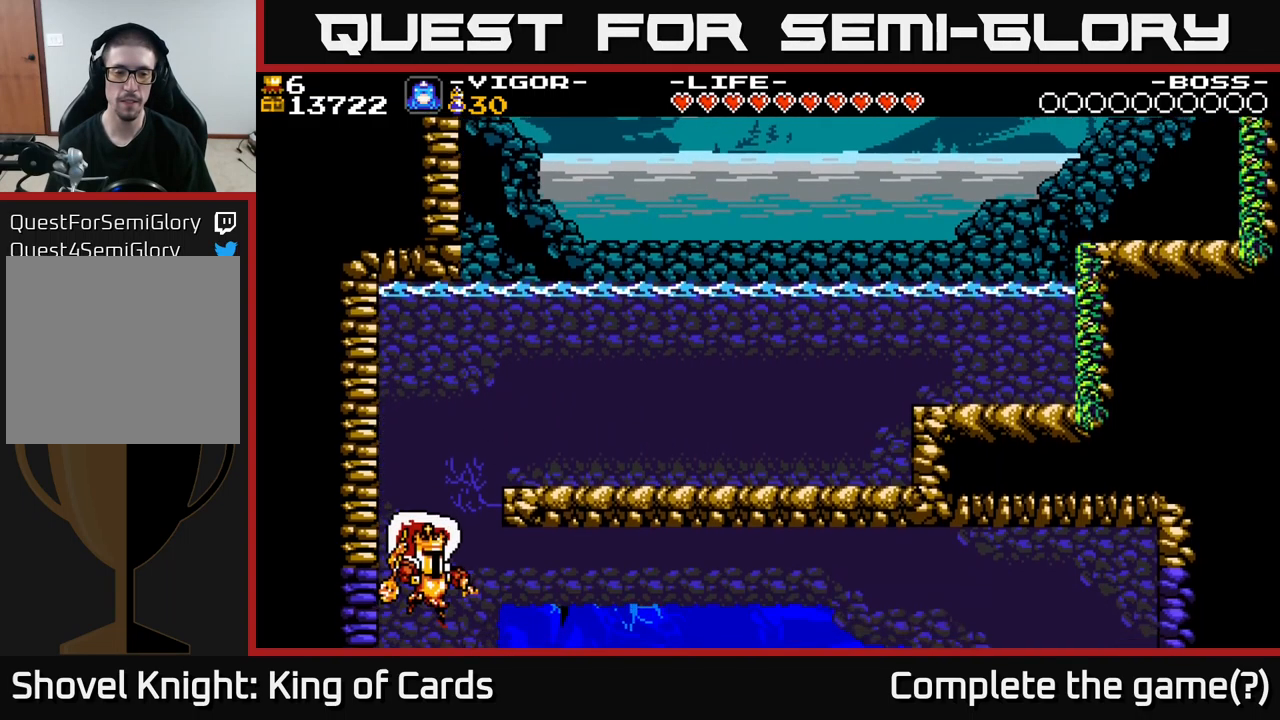
{"buttons": [], "right_stick": "center", "events": []}
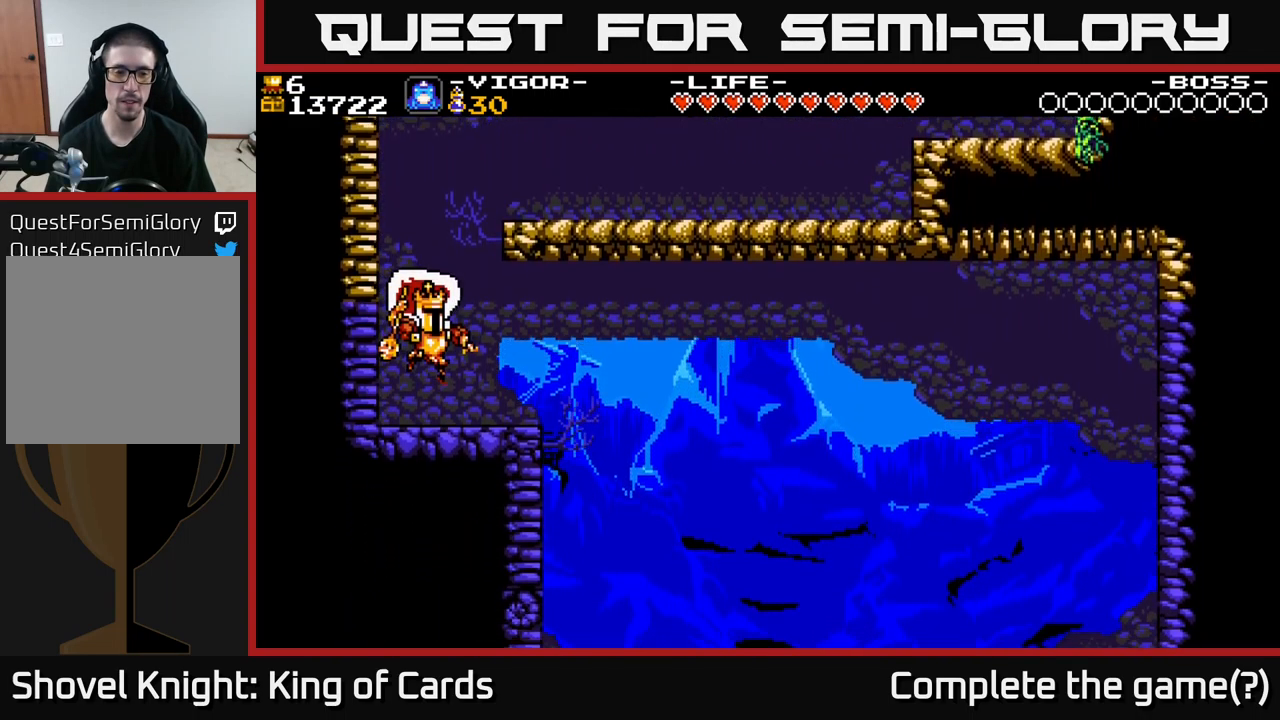
{"buttons": [], "right_stick": "center", "events": []}
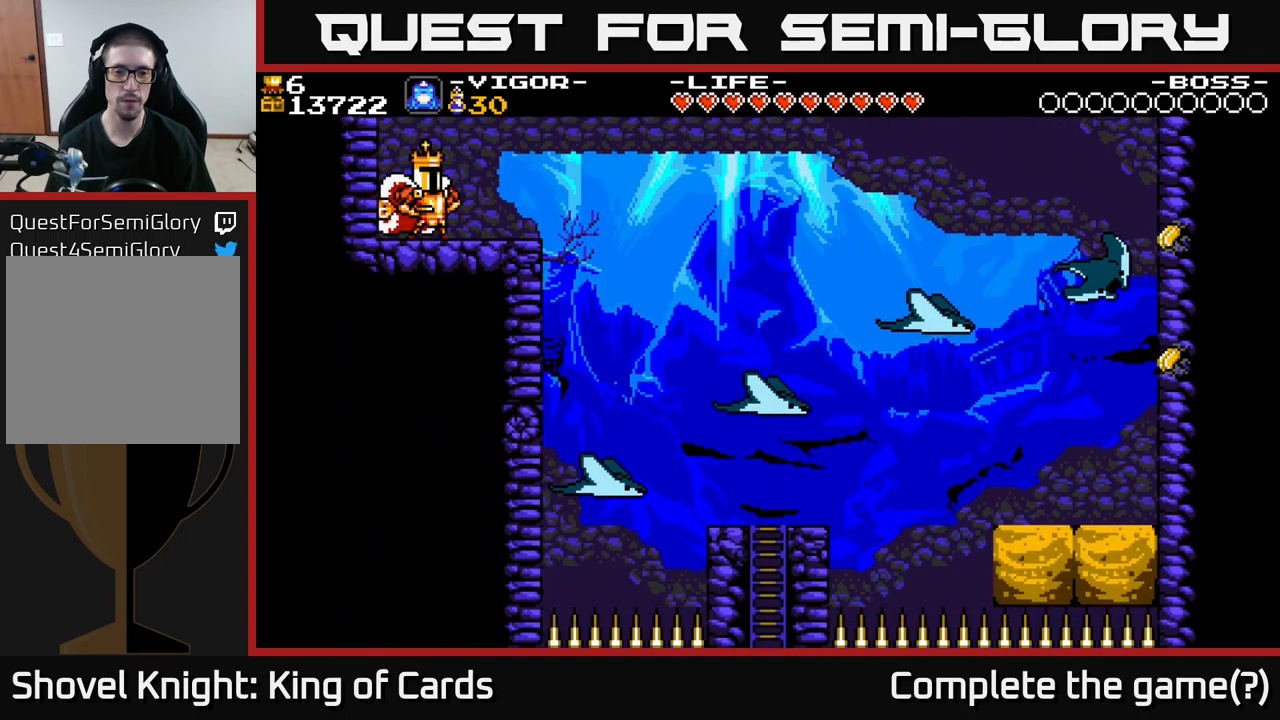
{"buttons": ["DPAD_RIGHT"], "right_stick": "center", "events": [[117, "DPAD_RIGHT", "down"]]}
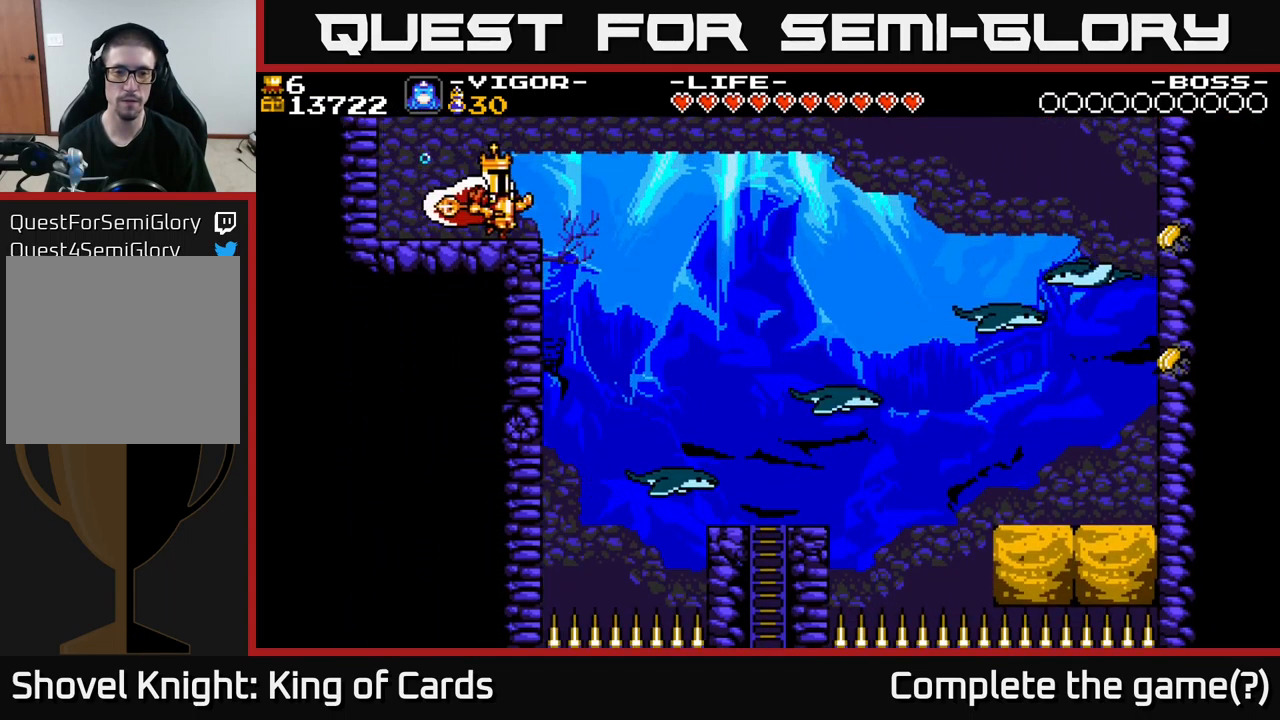
{"buttons": [], "right_stick": "center", "events": [[100, "DPAD_RIGHT", "up"], [150, "DPAD_LEFT", "down"], [350, "DPAD_LEFT", "up"]]}
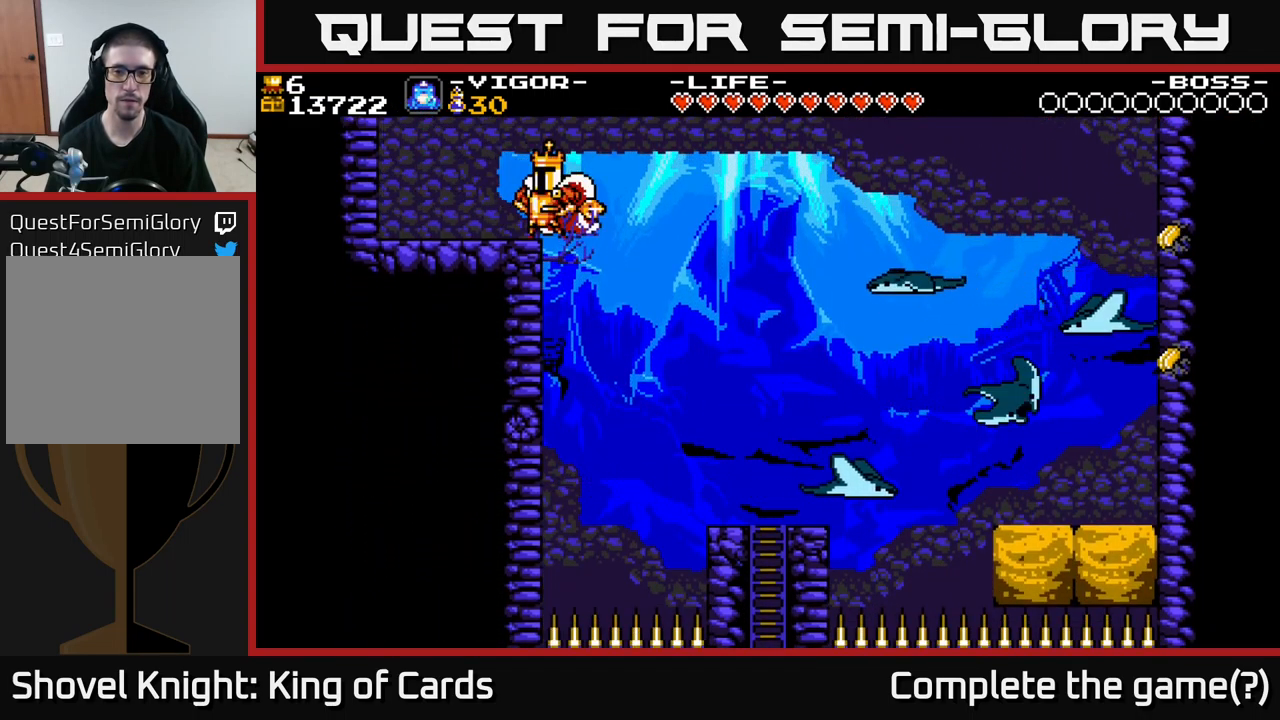
{"buttons": ["DPAD_RIGHT"], "right_stick": "center", "events": [[200, "A", "down"], [250, "DPAD_RIGHT", "down"], [334, "A", "up"]]}
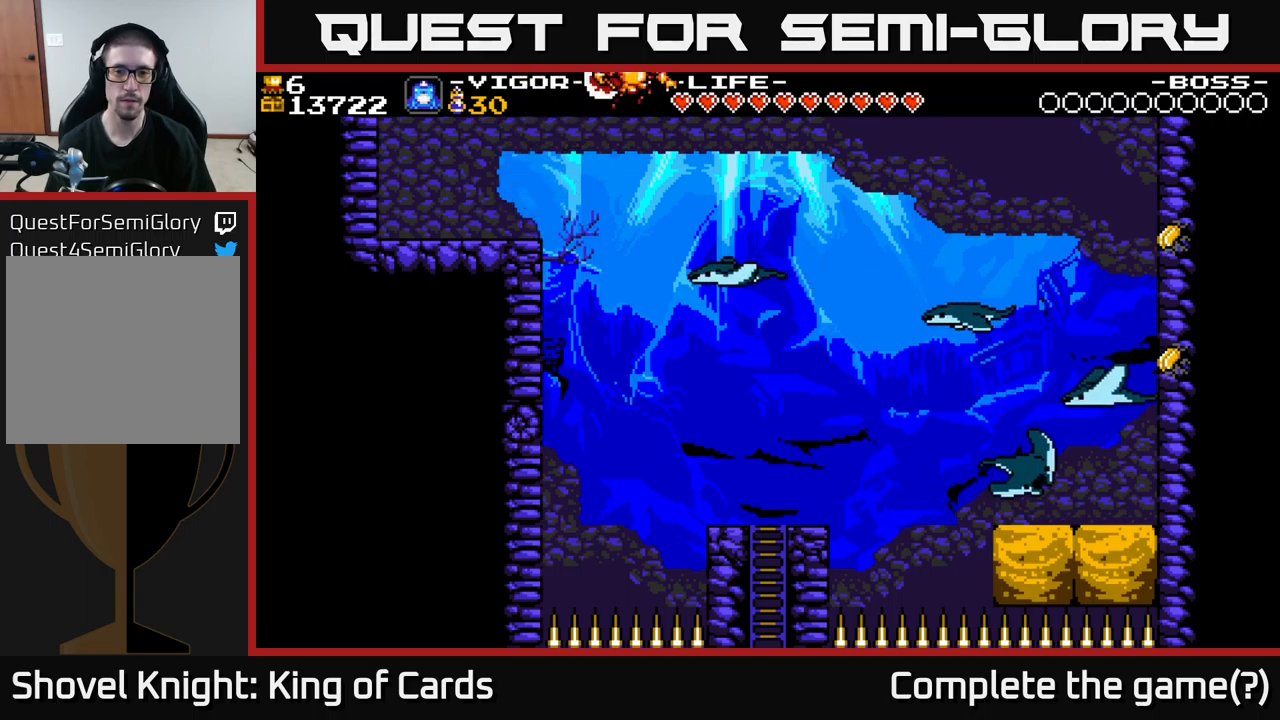
{"buttons": ["DPAD_LEFT"], "right_stick": "center", "events": [[334, "DPAD_RIGHT", "up"], [400, "DPAD_LEFT", "down"]]}
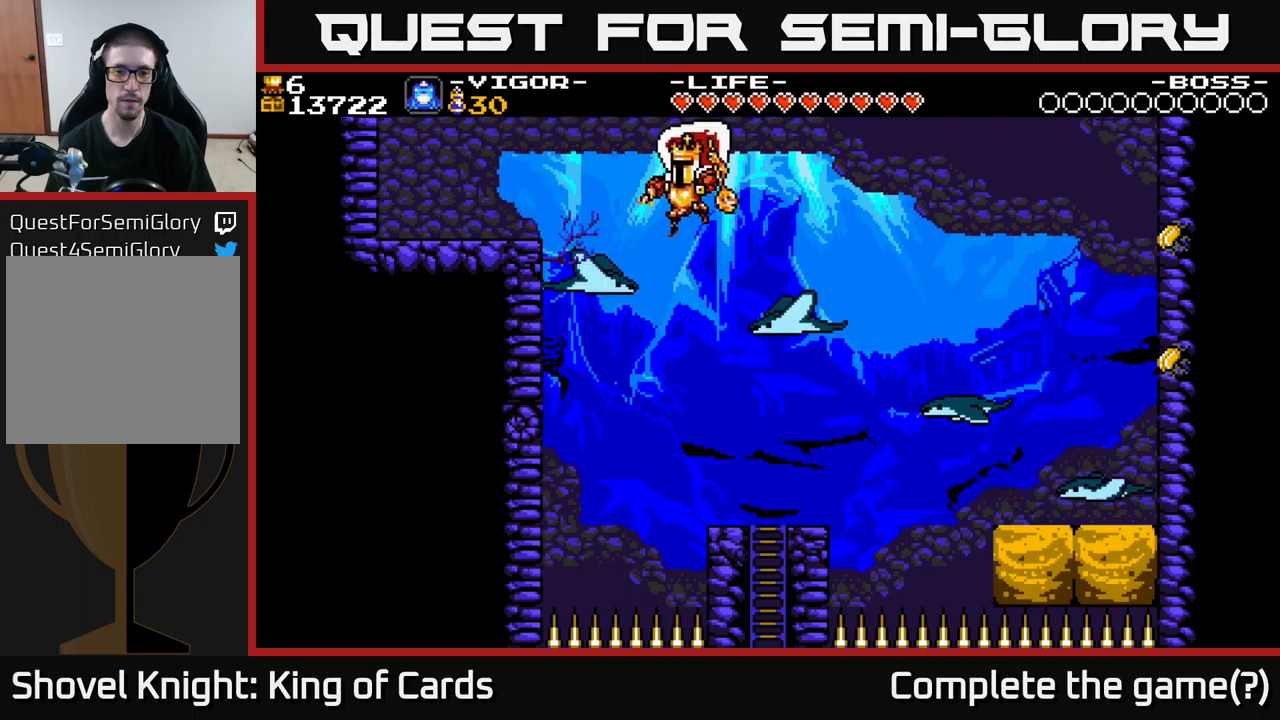
{"buttons": [], "right_stick": "center", "events": [[117, "X", "down"], [167, "DPAD_LEFT", "up"], [267, "X", "up"]]}
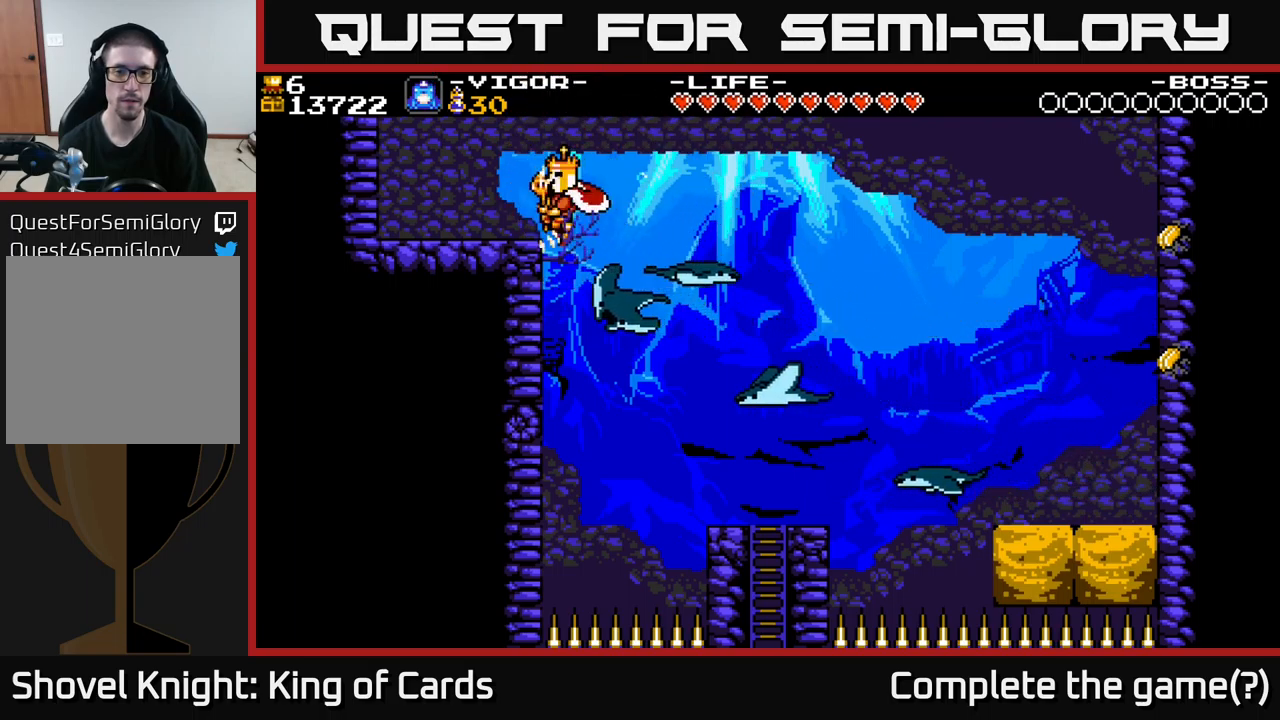
{"buttons": [], "right_stick": "center", "events": [[34, "DPAD_RIGHT", "down"], [117, "DPAD_RIGHT", "up"]]}
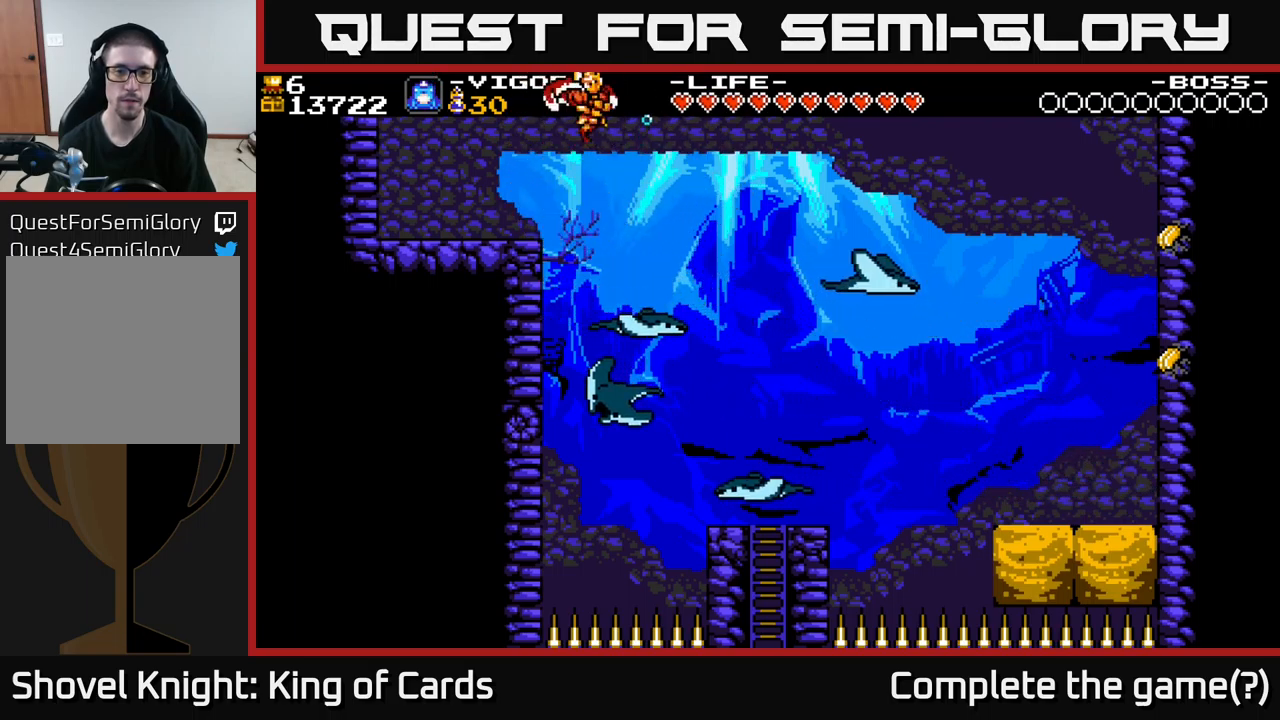
{"buttons": ["DPAD_RIGHT"], "right_stick": "center", "events": [[400, "DPAD_RIGHT", "down"]]}
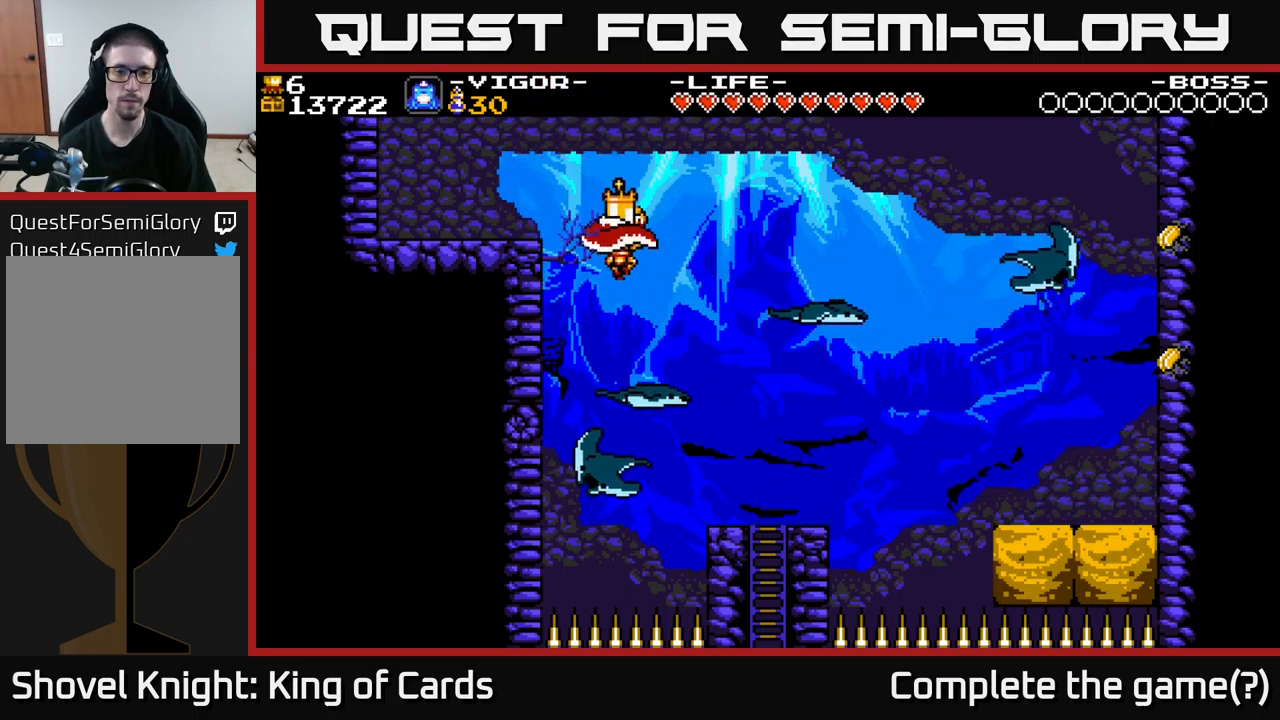
{"buttons": ["DPAD_RIGHT"], "right_stick": "center", "events": []}
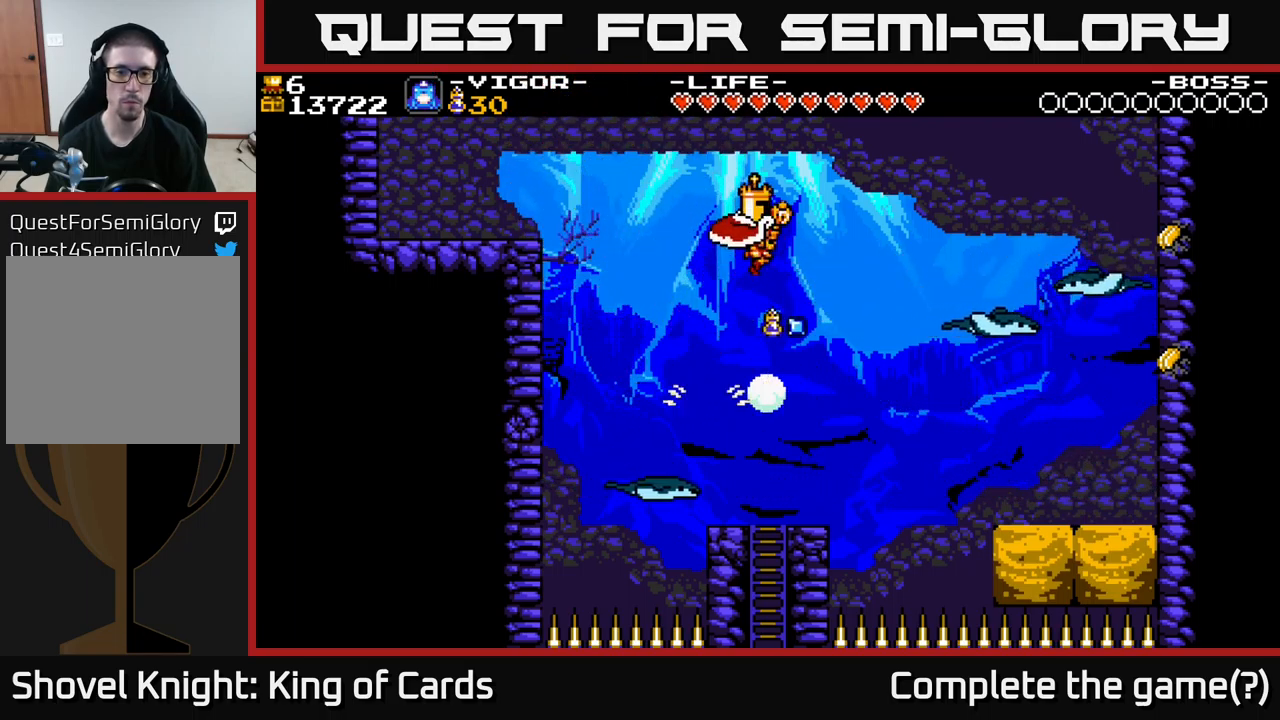
{"buttons": [], "right_stick": "center", "events": [[34, "DPAD_RIGHT", "up"], [50, "DPAD_LEFT", "down"], [450, "DPAD_LEFT", "up"]]}
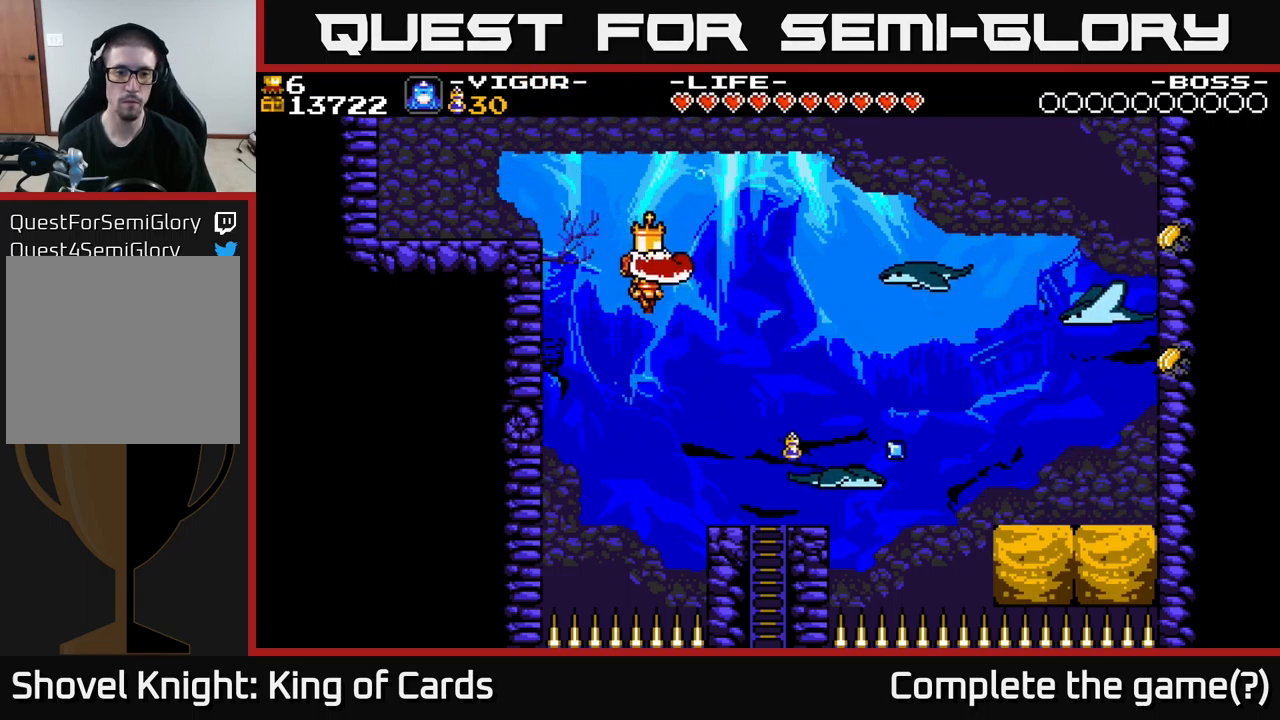
{"buttons": ["DPAD_LEFT"], "right_stick": "center", "events": [[467, "DPAD_LEFT", "down"]]}
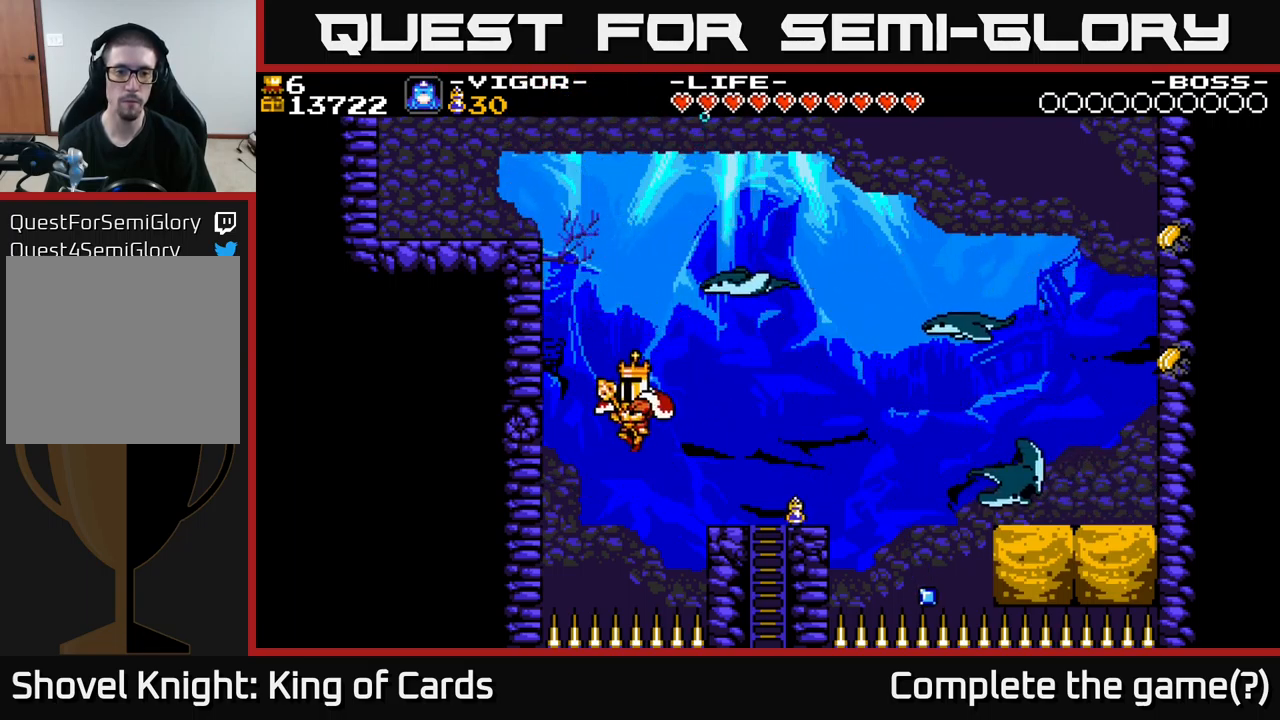
{"buttons": ["DPAD_LEFT"], "right_stick": "center", "events": [[84, "X", "down"], [500, "X", "up"]]}
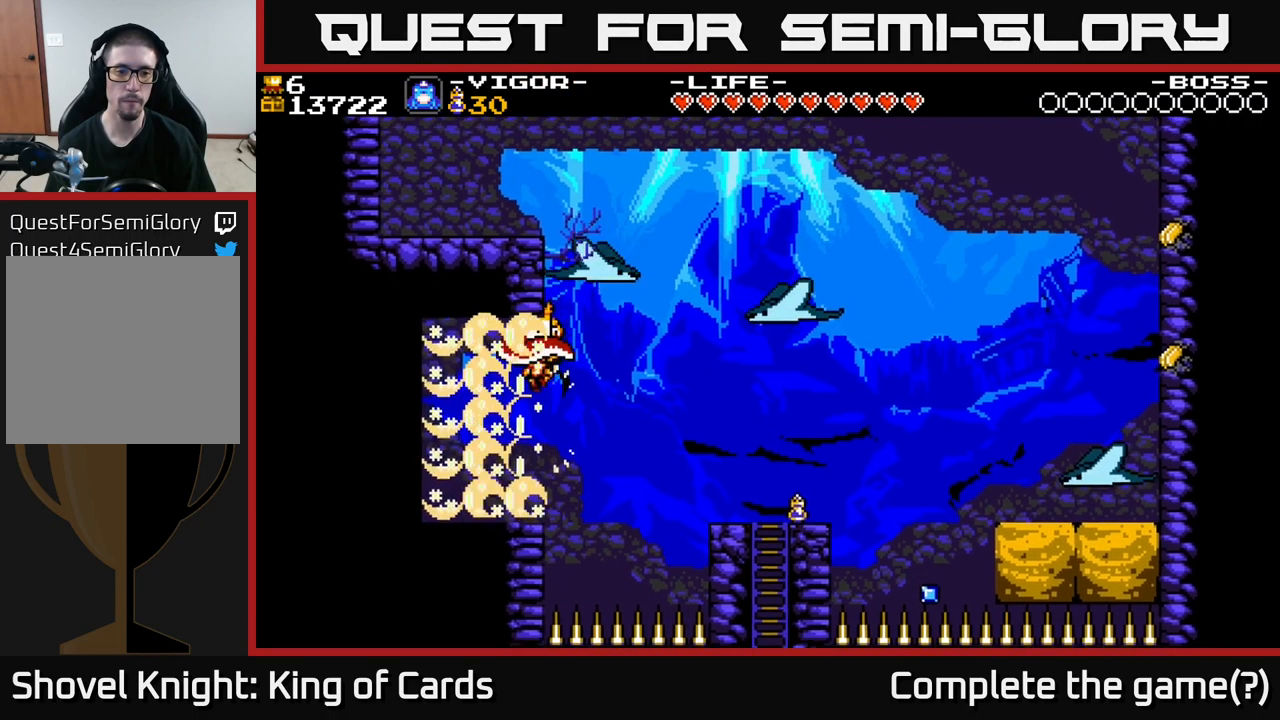
{"buttons": [], "right_stick": "center", "events": [[417, "DPAD_LEFT", "up"]]}
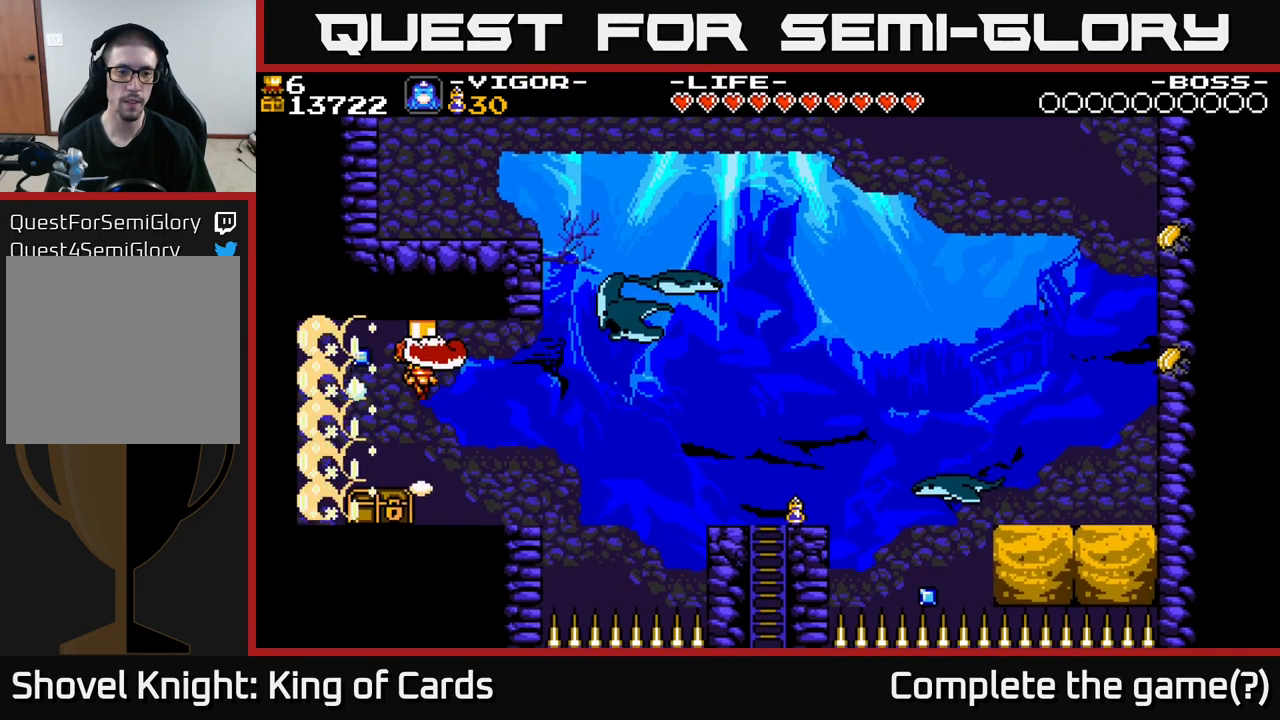
{"buttons": ["DPAD_LEFT"], "right_stick": "center", "events": [[467, "DPAD_LEFT", "down"]]}
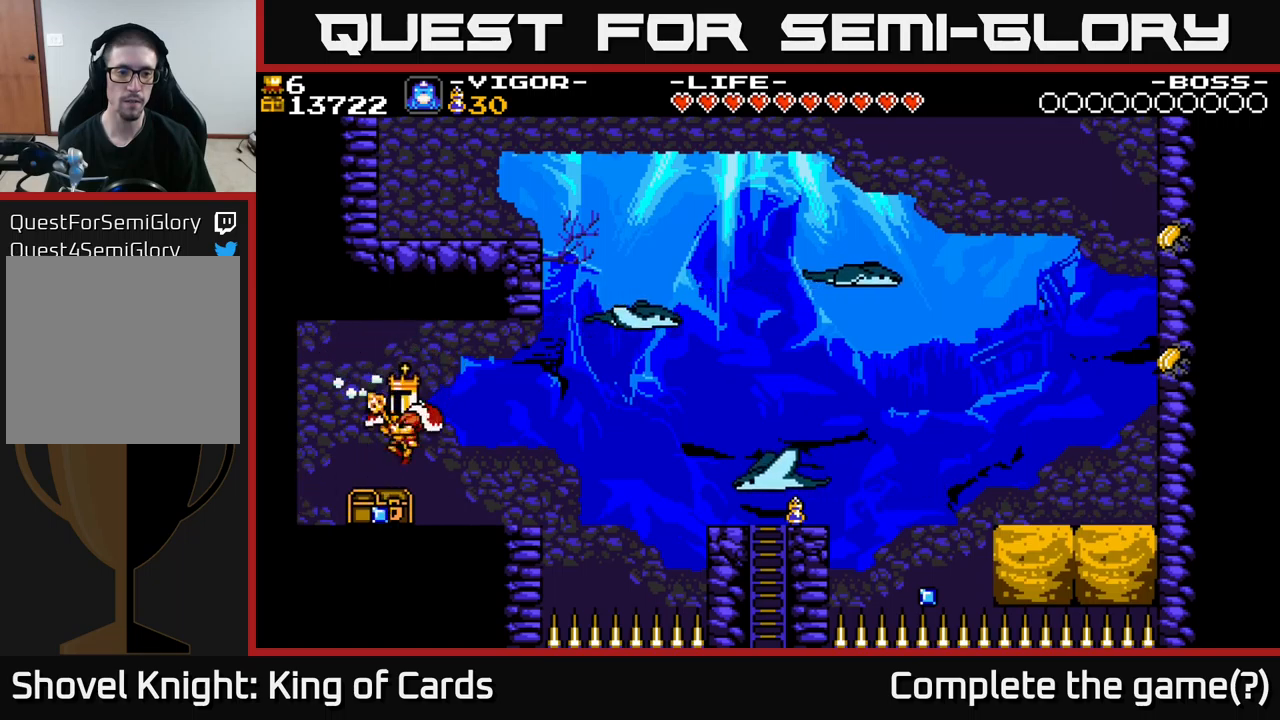
{"buttons": [], "right_stick": "center", "events": [[133, "DPAD_LEFT", "up"]]}
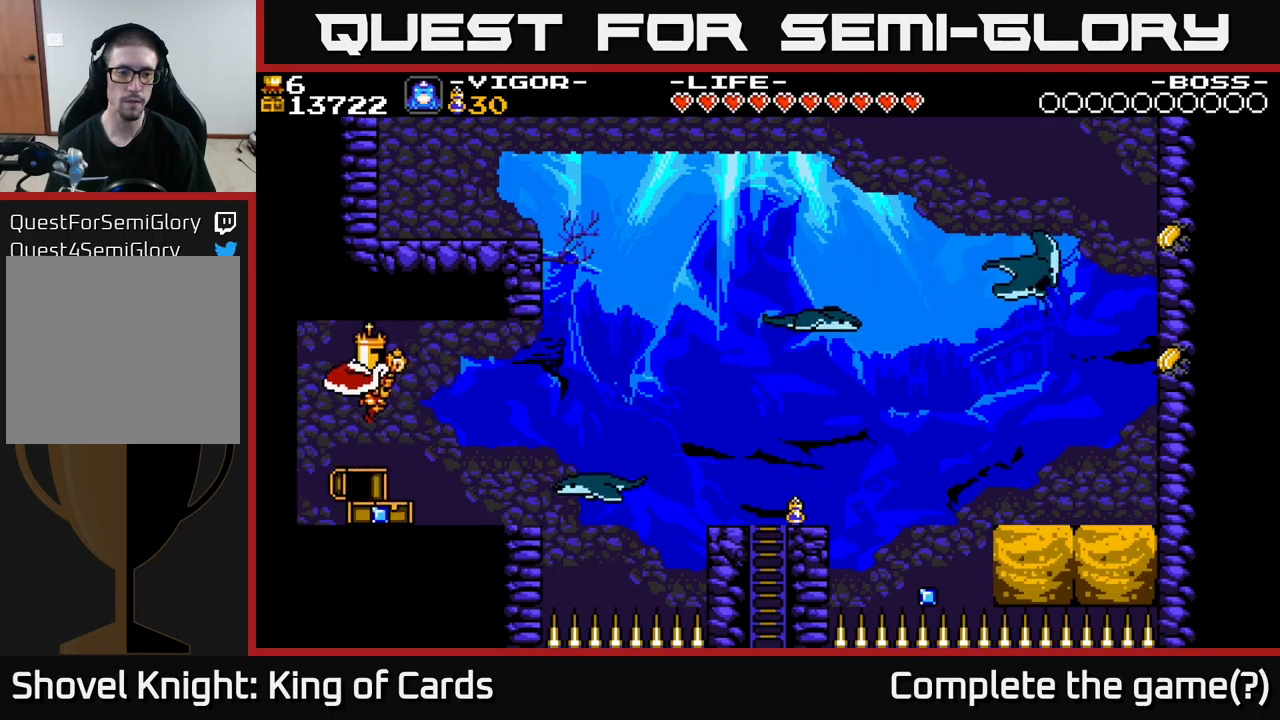
{"buttons": [], "right_stick": "center", "events": []}
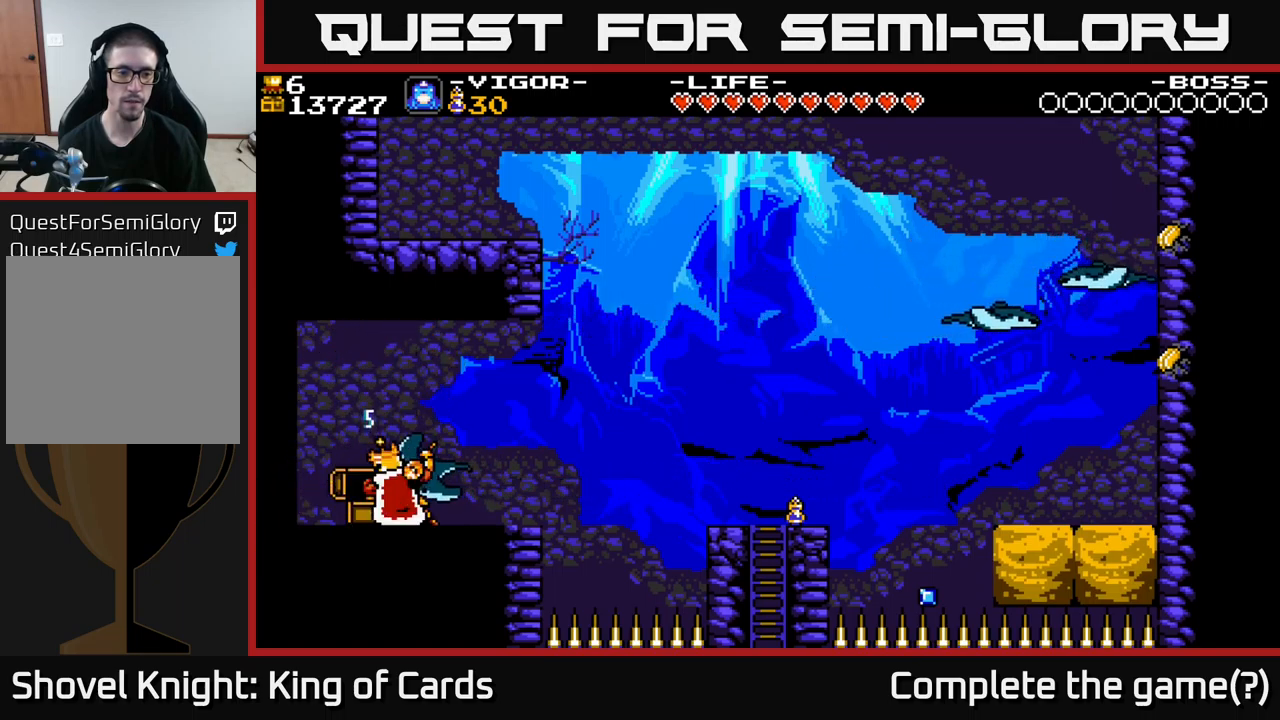
{"buttons": [], "right_stick": "center", "events": [[283, "X", "down"], [383, "X", "up"]]}
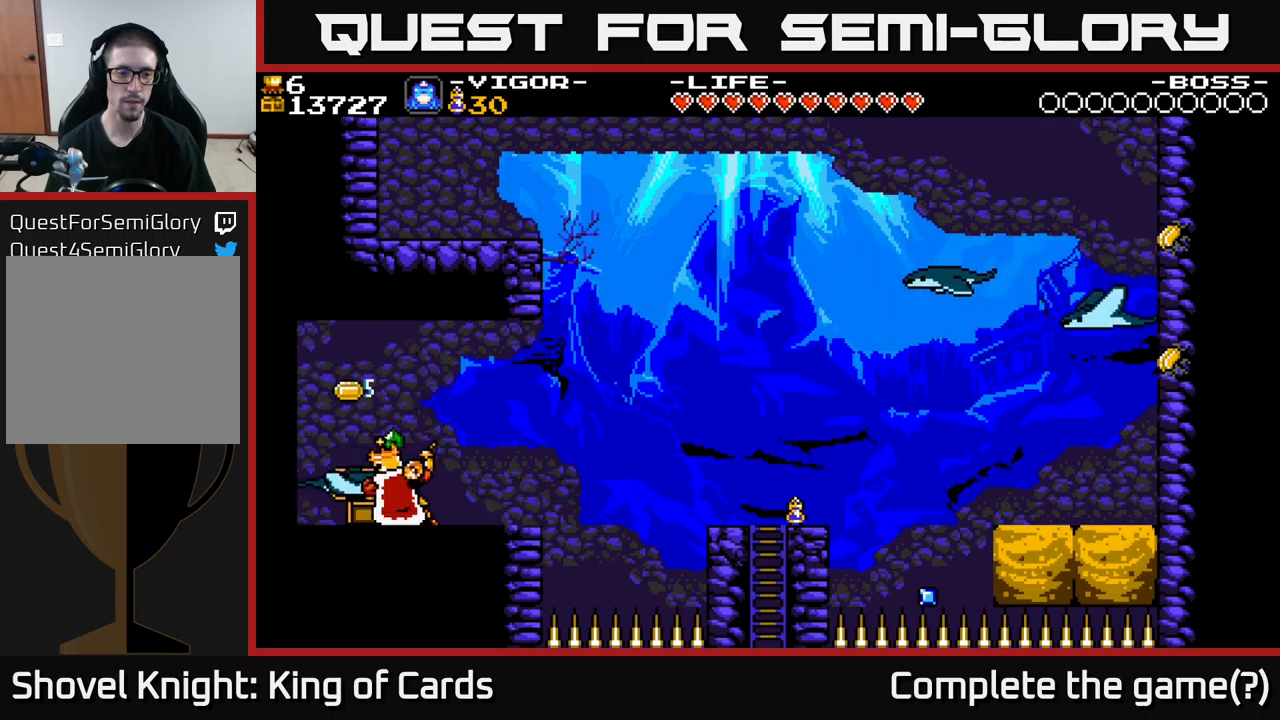
{"buttons": [], "right_stick": "center", "events": []}
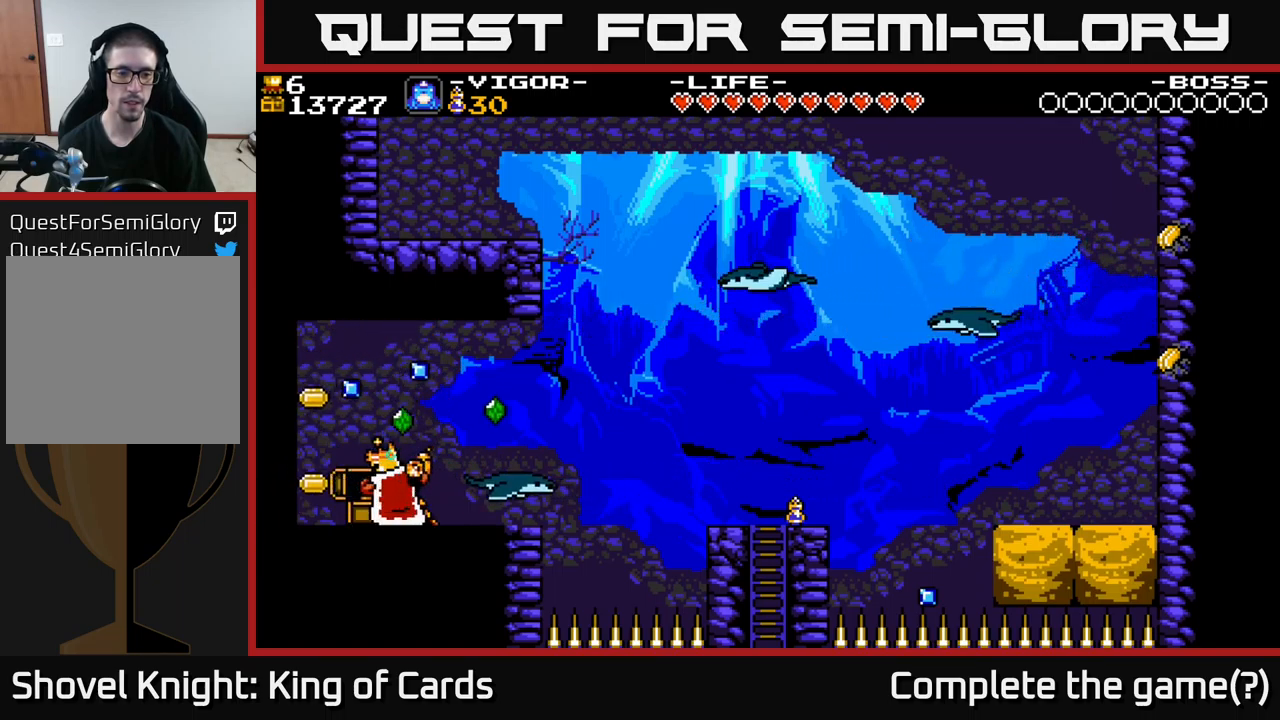
{"buttons": [], "right_stick": "center", "events": []}
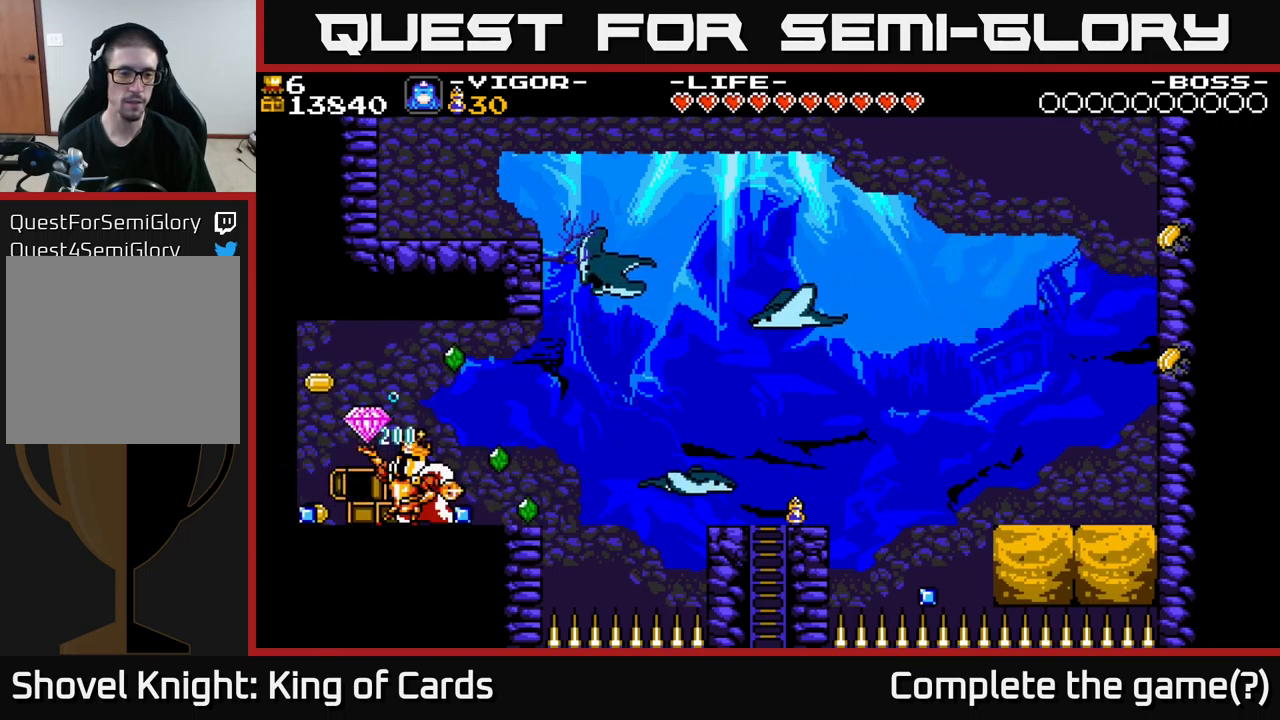
{"buttons": ["DPAD_LEFT"], "right_stick": "center", "events": [[500, "DPAD_LEFT", "down"]]}
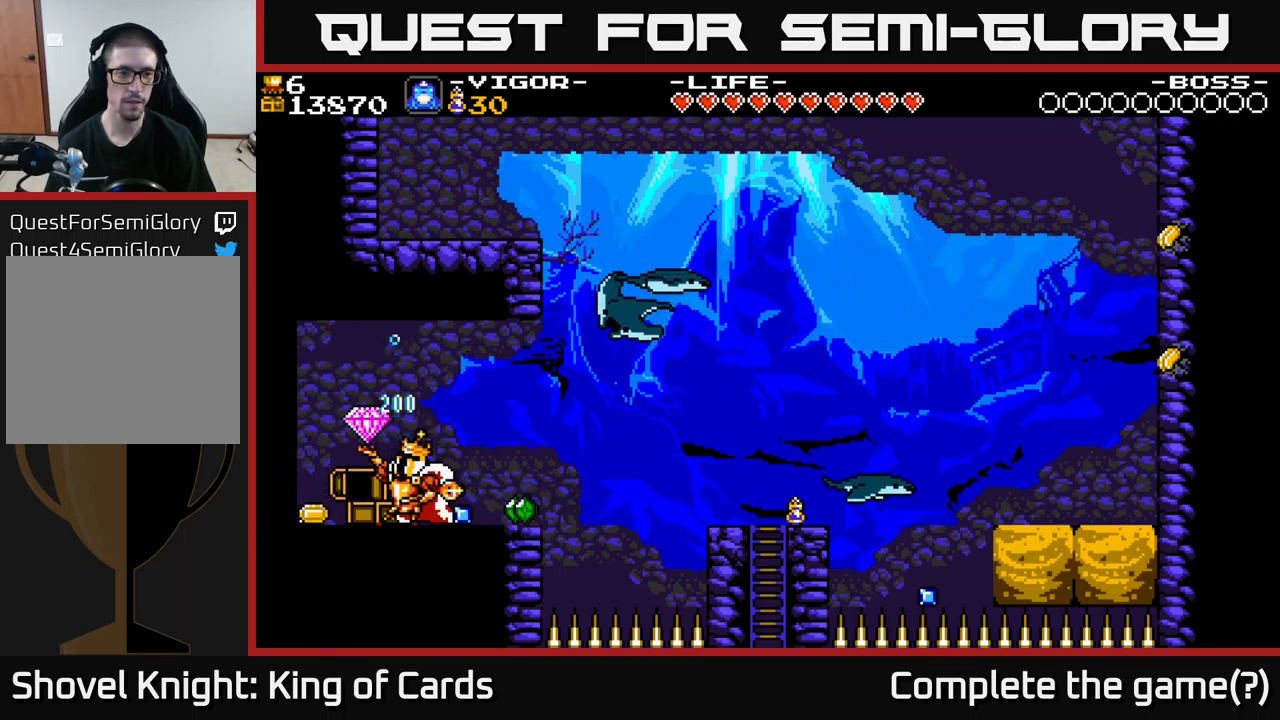
{"buttons": ["DPAD_LEFT"], "right_stick": "center", "events": []}